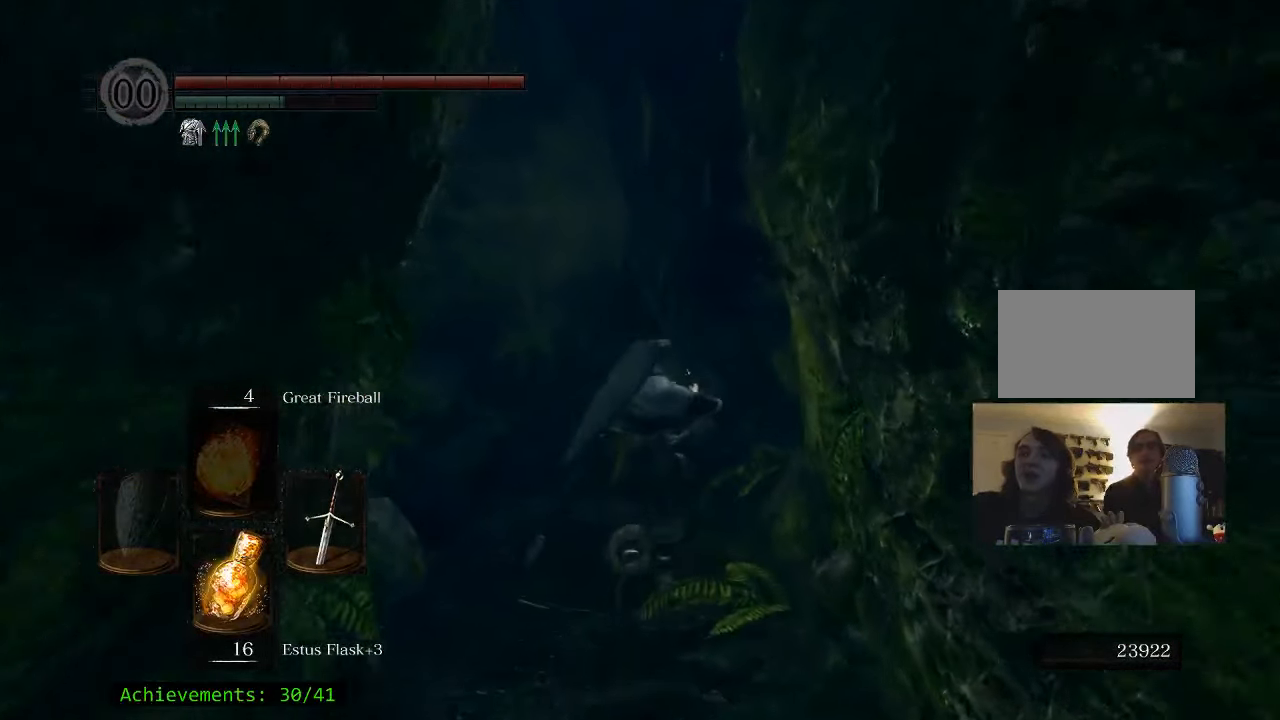
Gameplay with keyboard and mouse; each line is a JSON object with the keys and mouse buttons held at the frame after it. "events" lists presses ("down") and releases ("up") of "1", "2", "3", "4", "5", "a", "alt", "c", "caps_lock", "ctrl", "d", "e", "f", "g", "q", "r", "s", "shift", "space", "t", "tab", "v", "w", "x", "z" and "mouse_wheel_up" between this image and that frame as [ms after this image, input, new state], when the widget could be followed in between. "mouse_wheel_up" = the "wheel_up" button of the "mouse" list. No other keys are recorded. Not read: mouse_move.
{"keys": ["space", "w"], "mouse": [], "events": []}
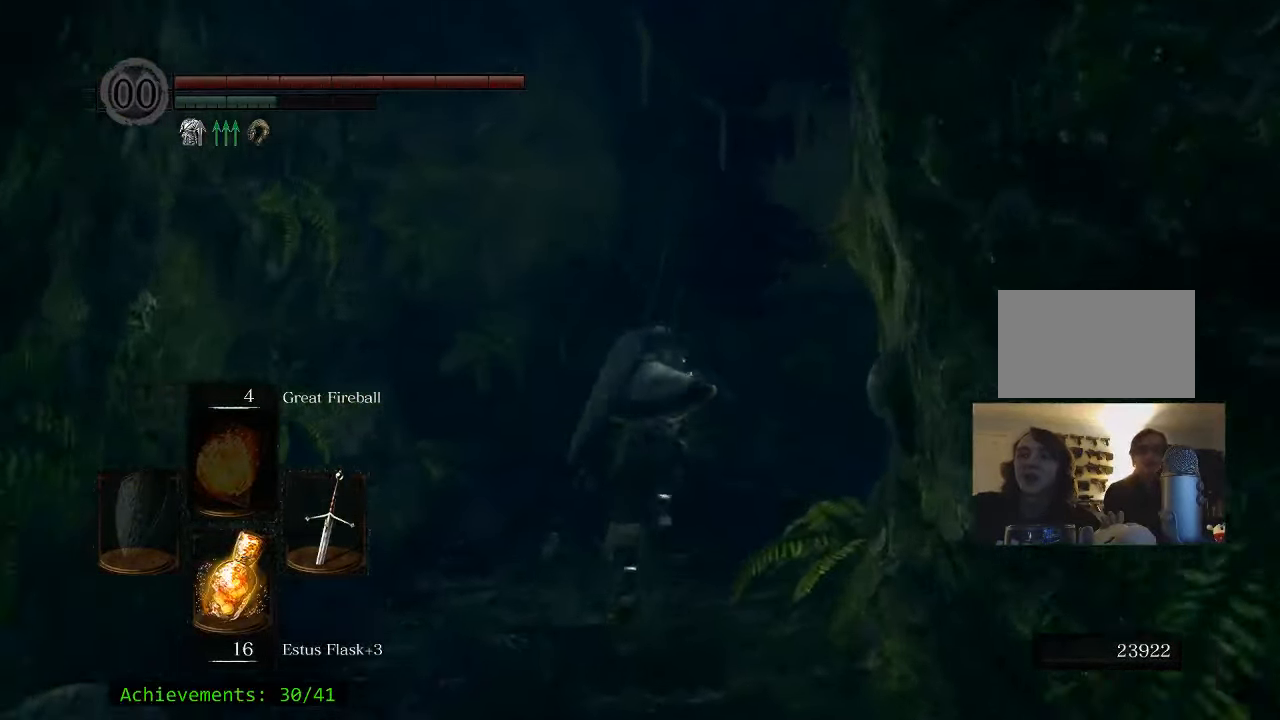
{"keys": ["space", "w"], "mouse": [], "events": [[34, "space", "up"], [84, "space", "down"]]}
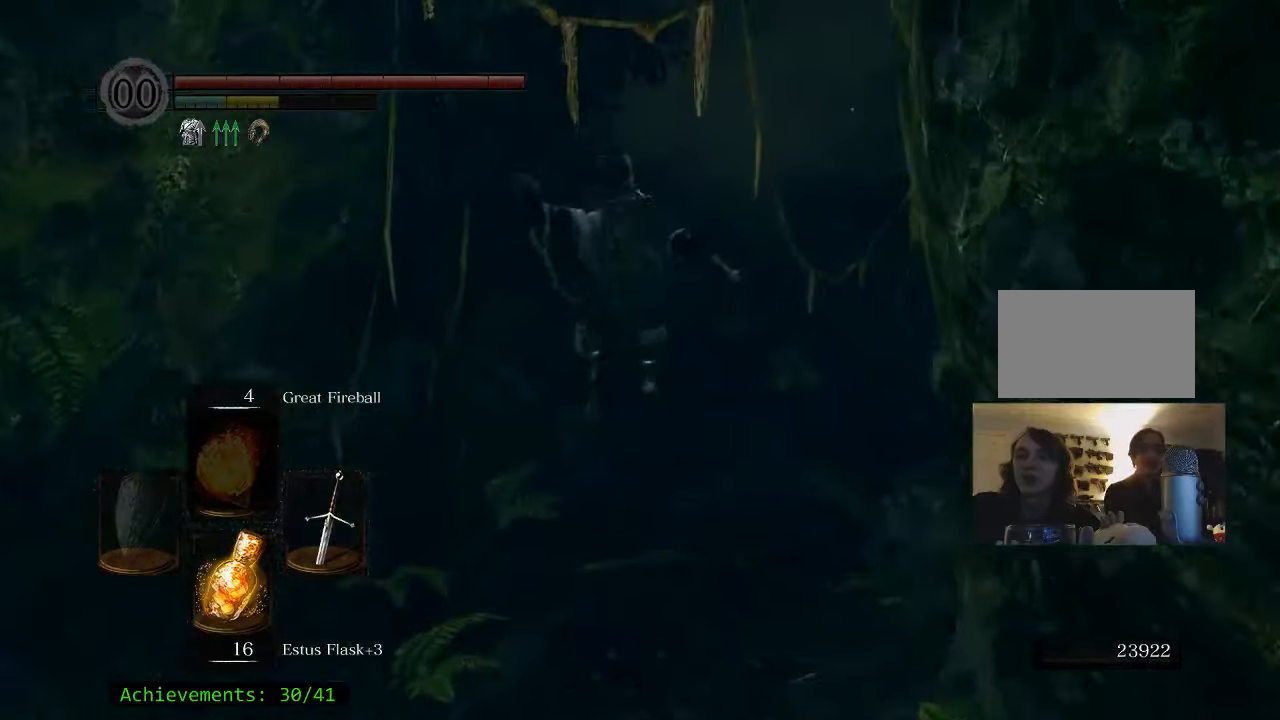
{"keys": ["w"], "mouse": [], "events": [[283, "space", "up"]]}
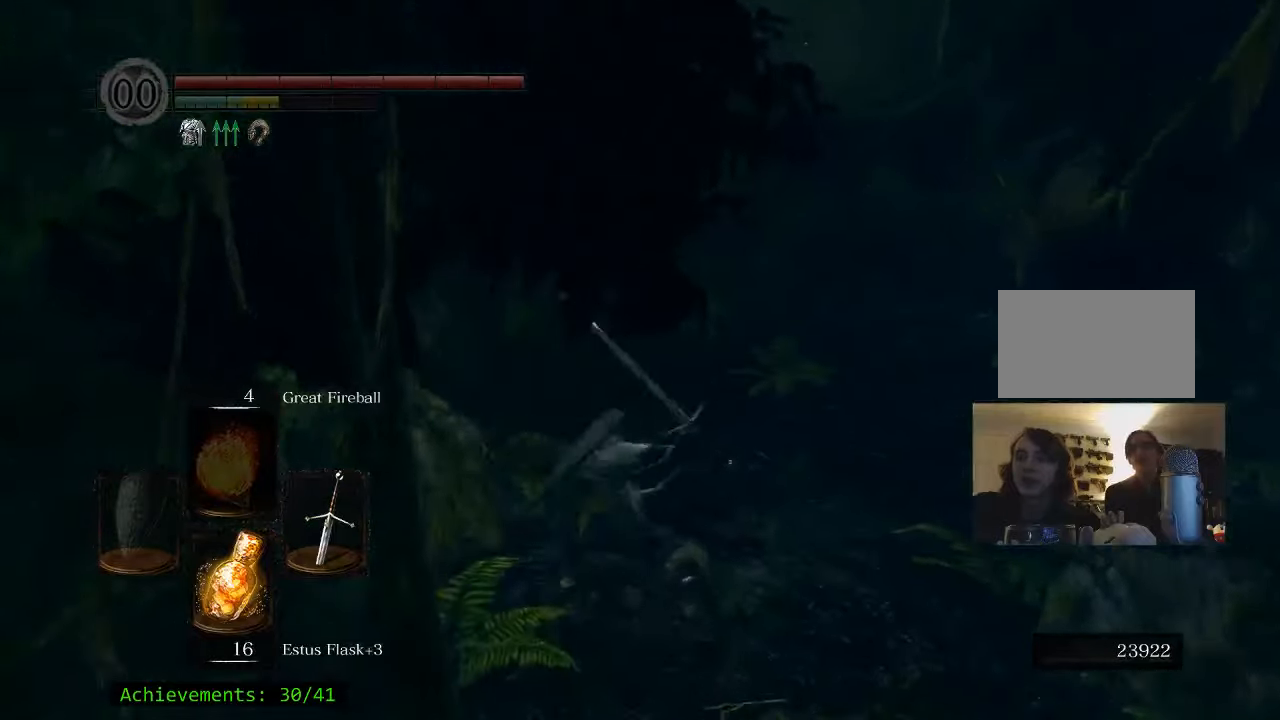
{"keys": ["w"], "mouse": [], "events": []}
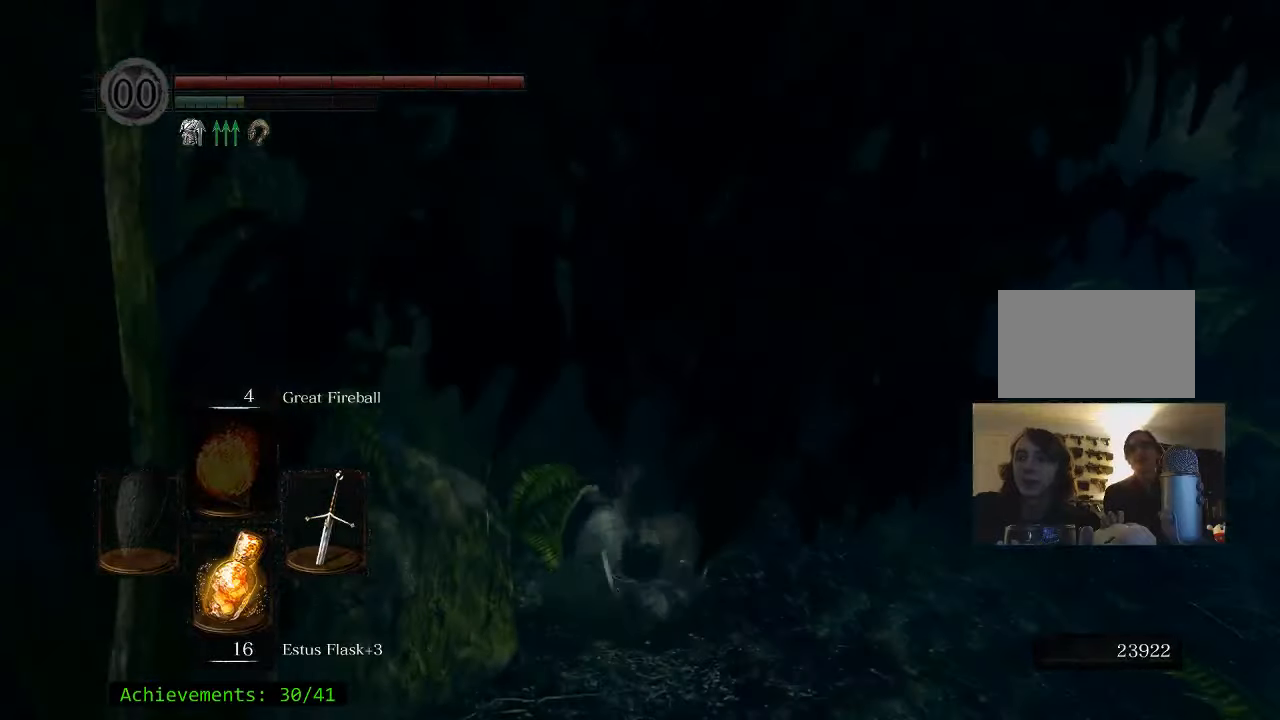
{"keys": ["d", "w"], "mouse": [], "events": [[133, "d", "down"]]}
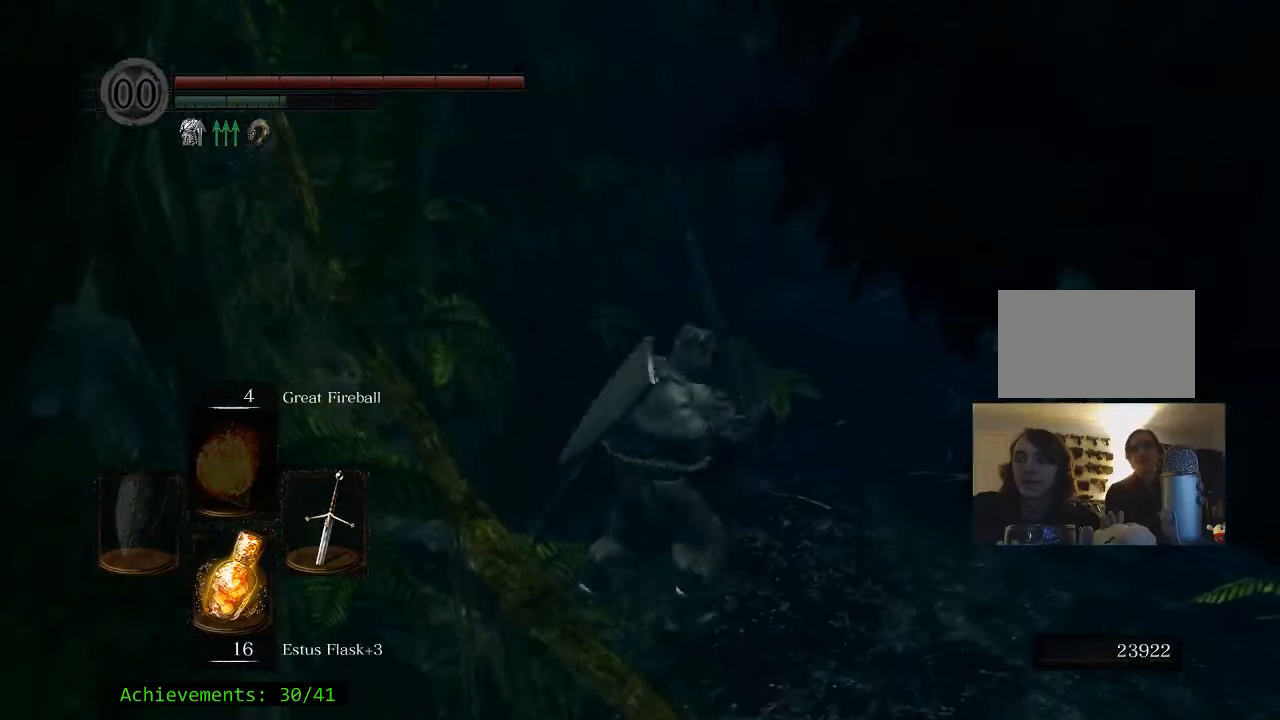
{"keys": ["w"], "mouse": [], "events": [[283, "d", "up"]]}
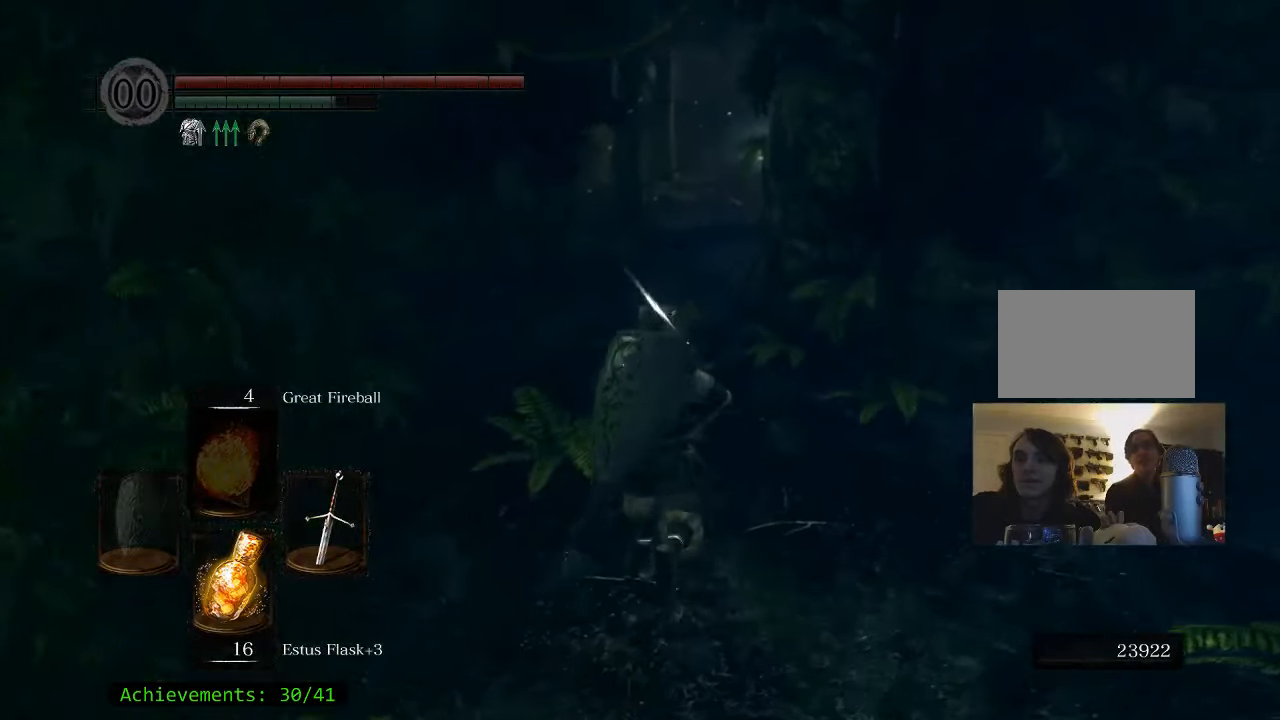
{"keys": ["space", "w"], "mouse": [], "events": [[250, "space", "down"]]}
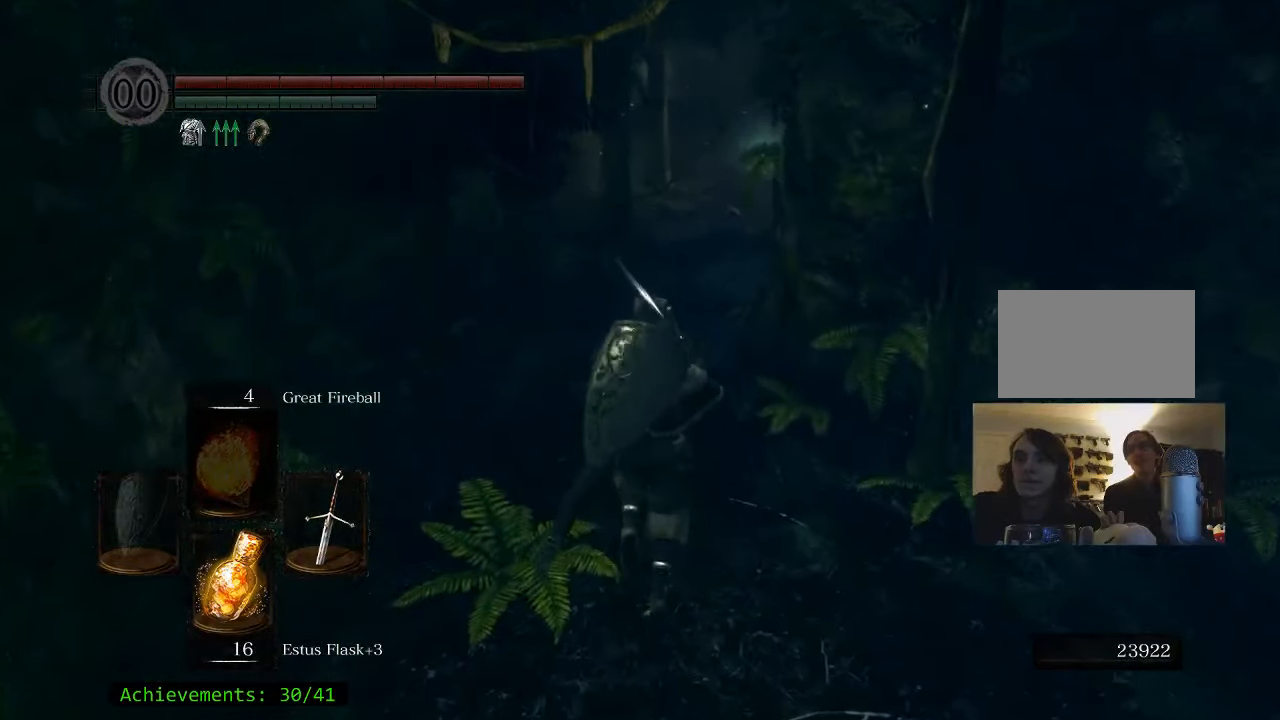
{"keys": ["space", "w"], "mouse": [], "events": []}
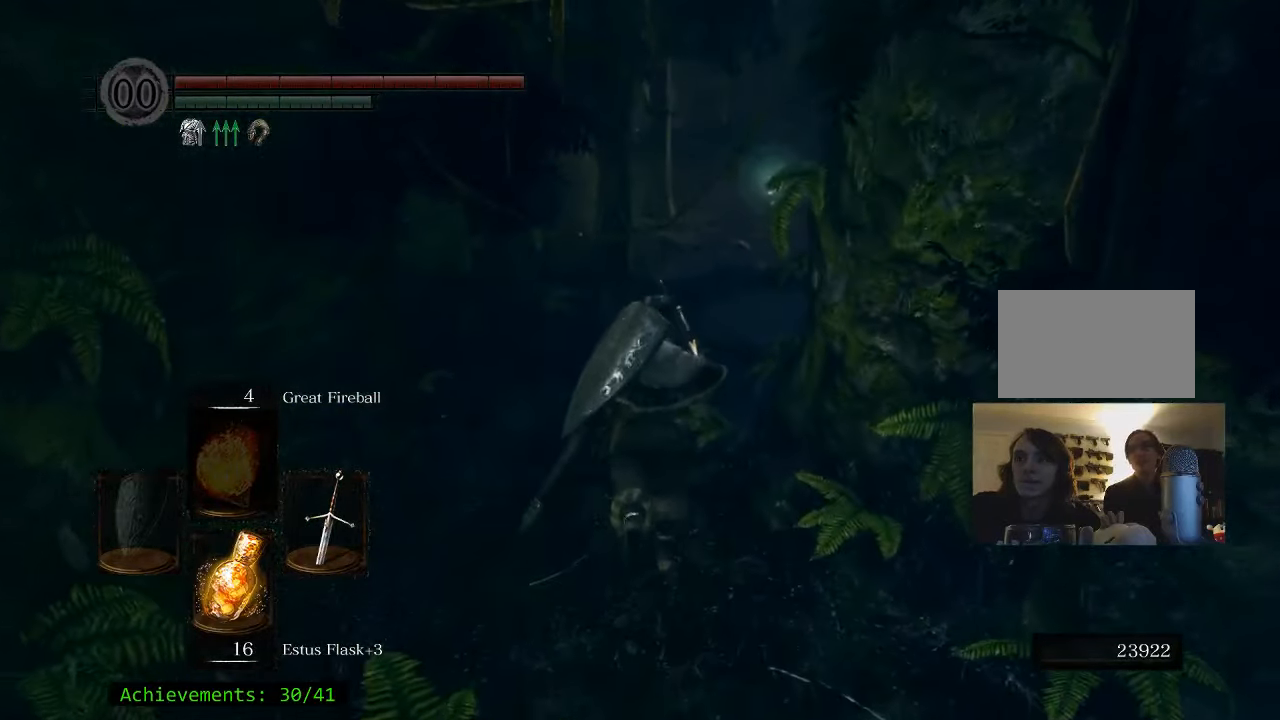
{"keys": ["space", "w"], "mouse": [], "events": []}
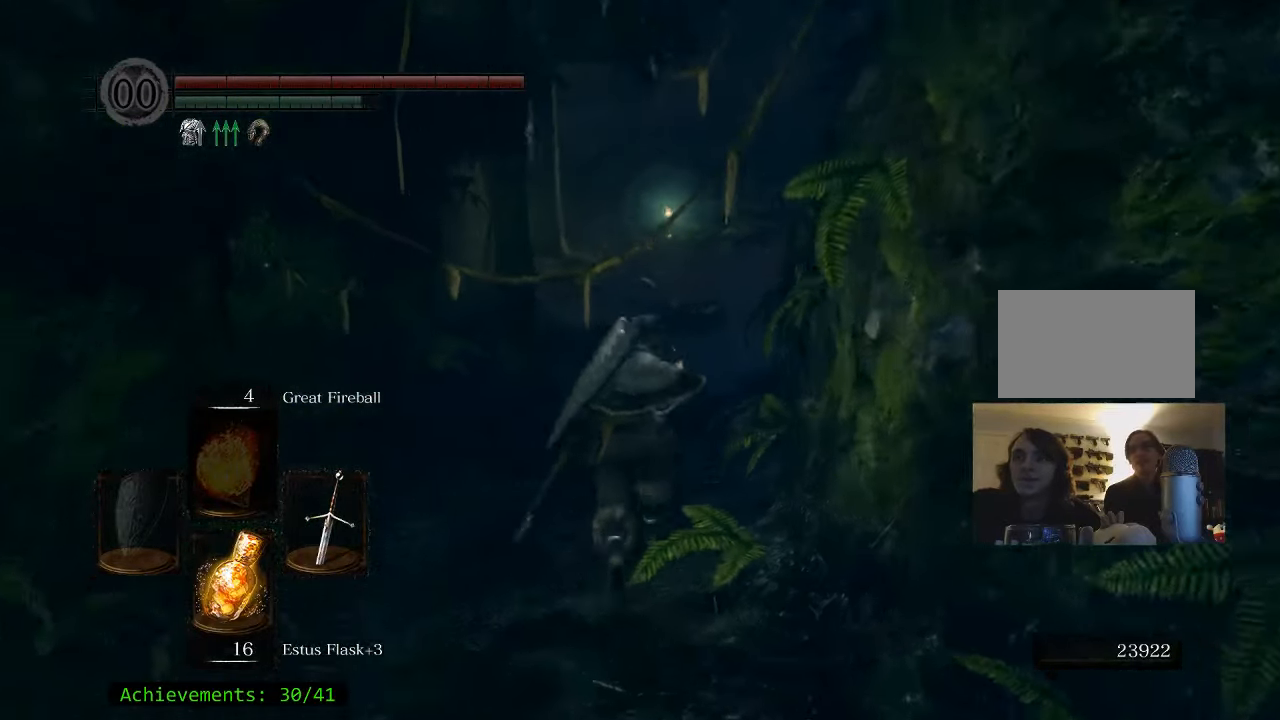
{"keys": ["space", "w"], "mouse": [], "events": []}
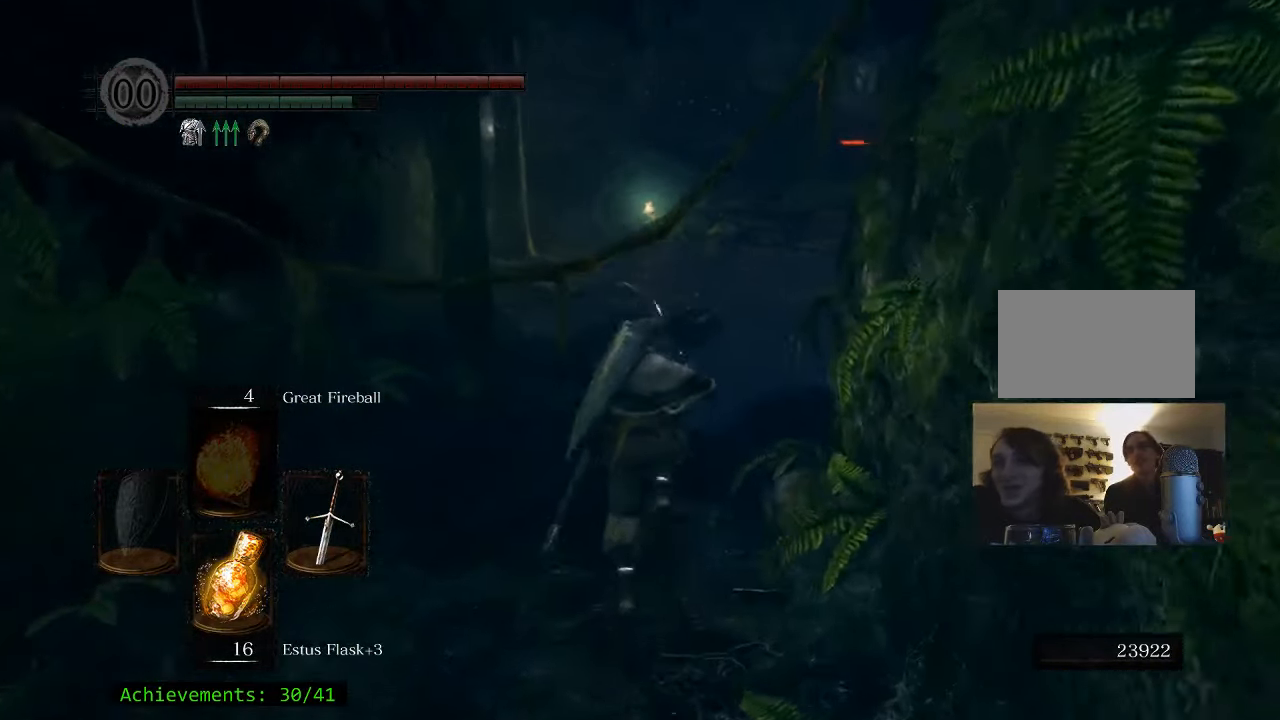
{"keys": ["space", "w"], "mouse": [], "events": []}
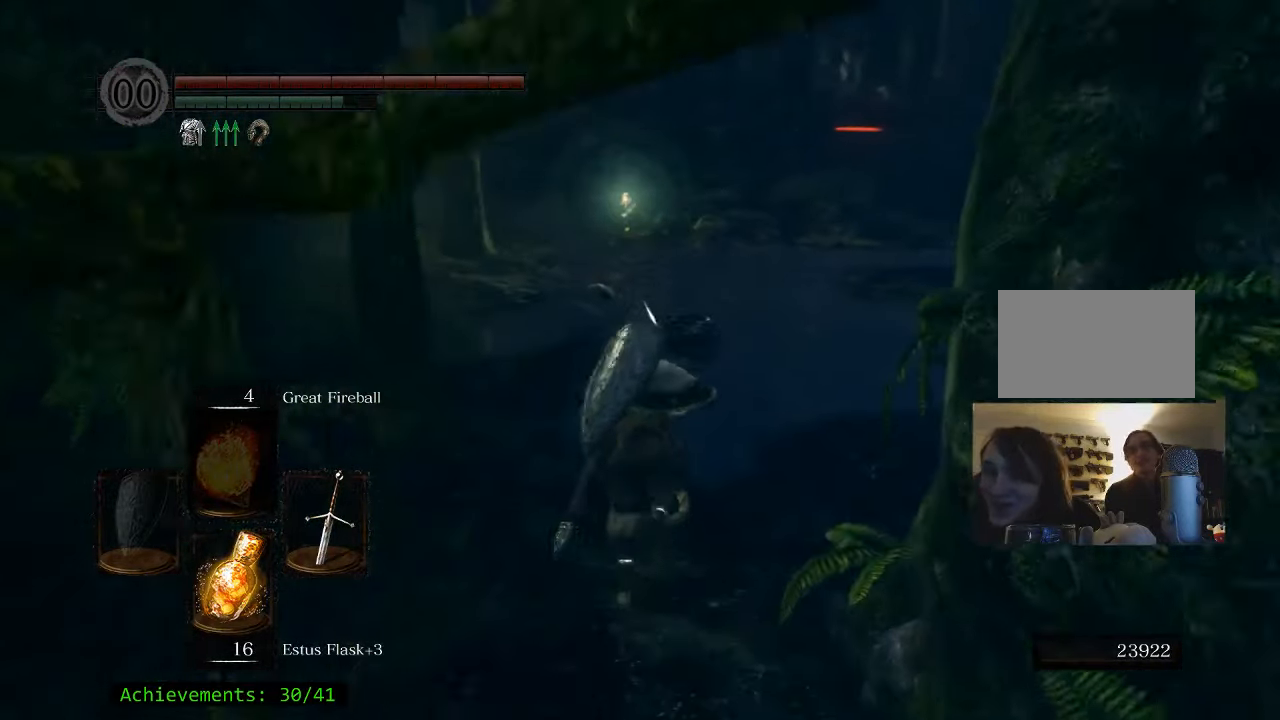
{"keys": ["space", "w"], "mouse": [], "events": []}
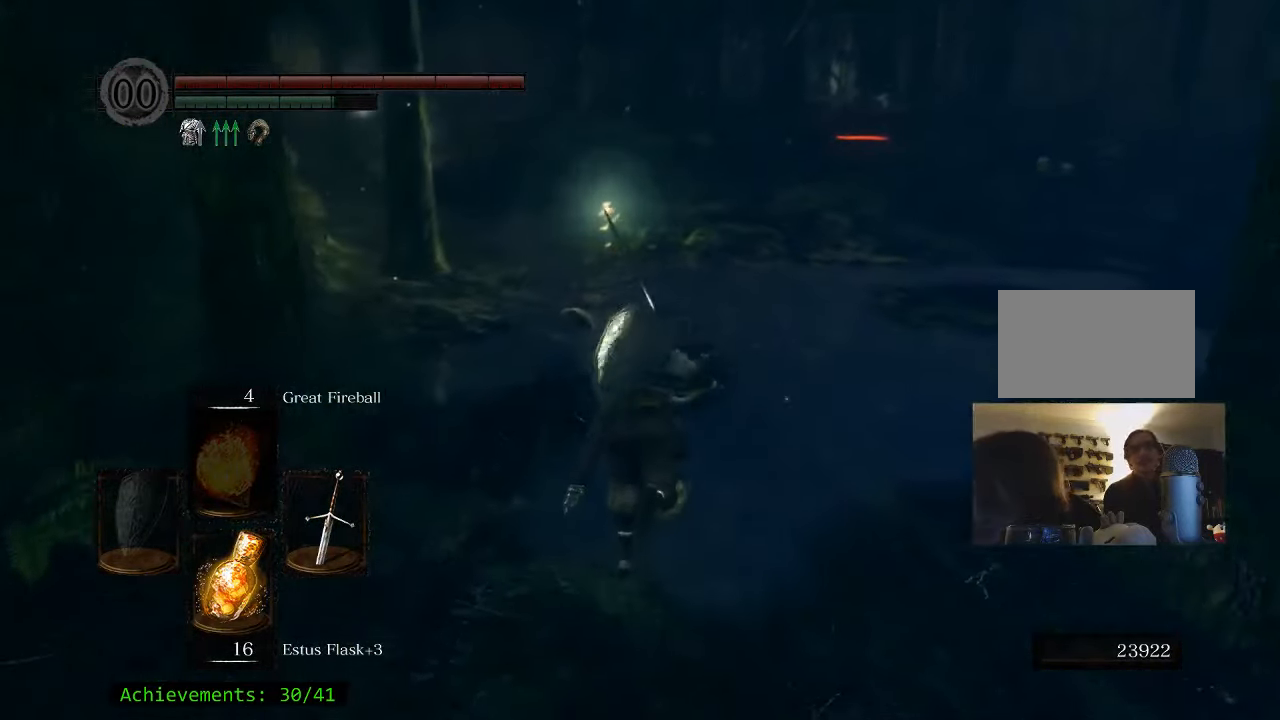
{"keys": ["space", "w"], "mouse": [], "events": []}
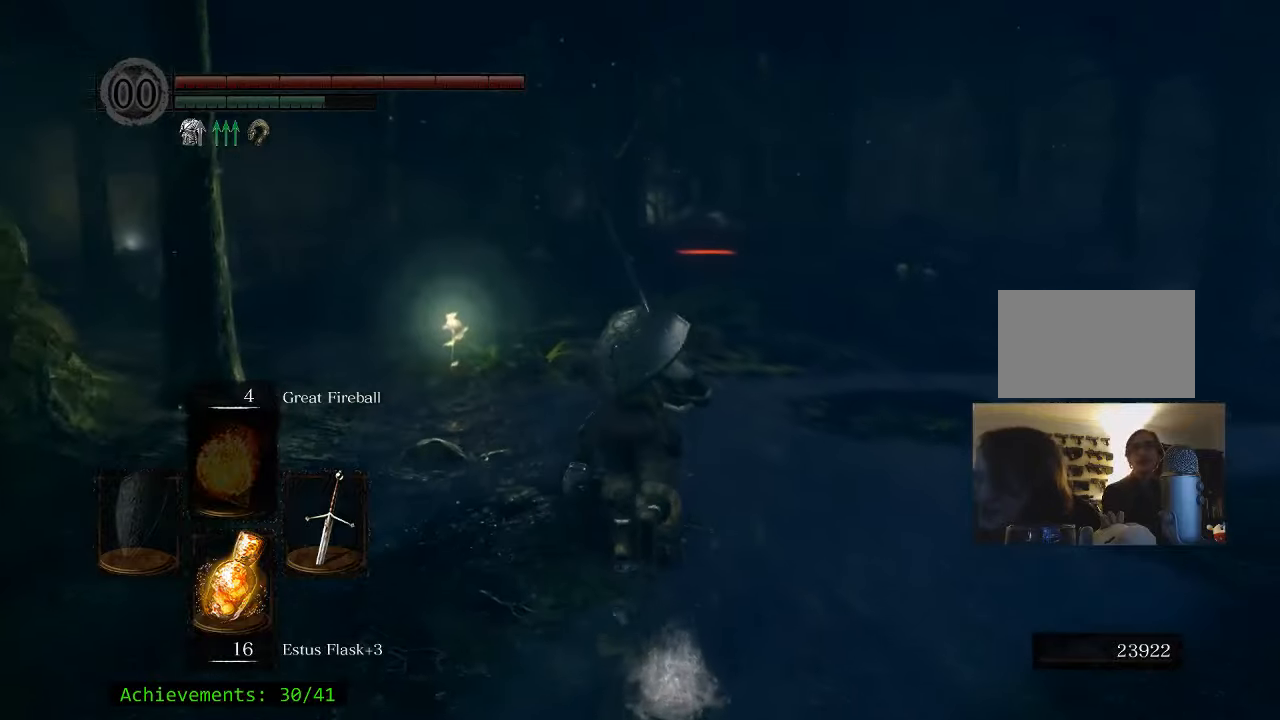
{"keys": ["space", "w"], "mouse": [], "events": [[267, "d", "down"], [400, "d", "up"]]}
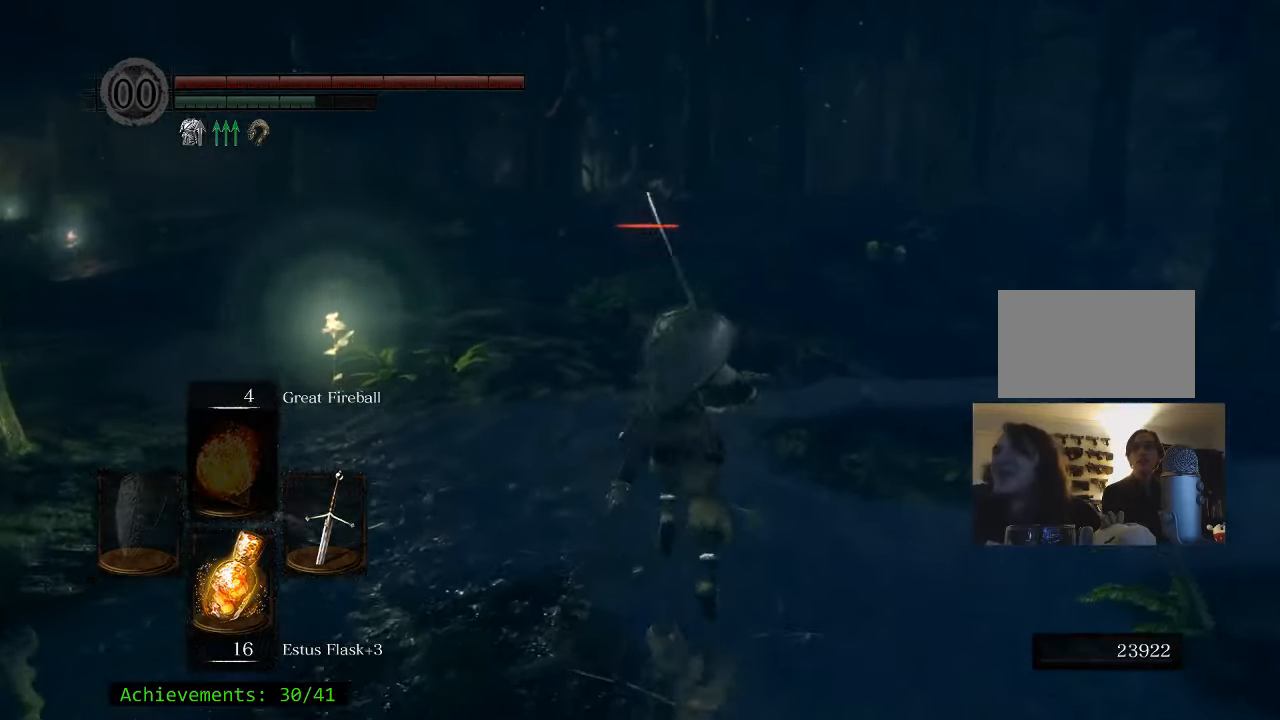
{"keys": ["space", "w"], "mouse": [], "events": []}
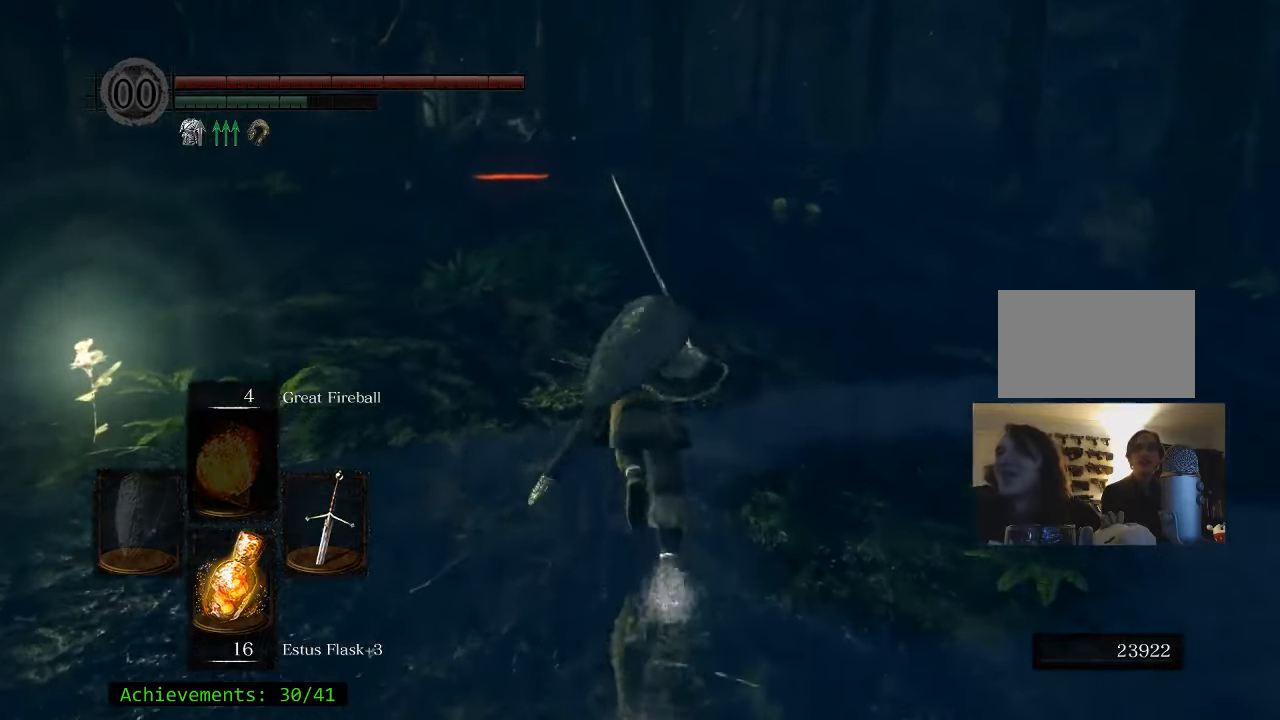
{"keys": ["space", "w"], "mouse": [], "events": [[350, "d", "down"], [383, "d", "up"]]}
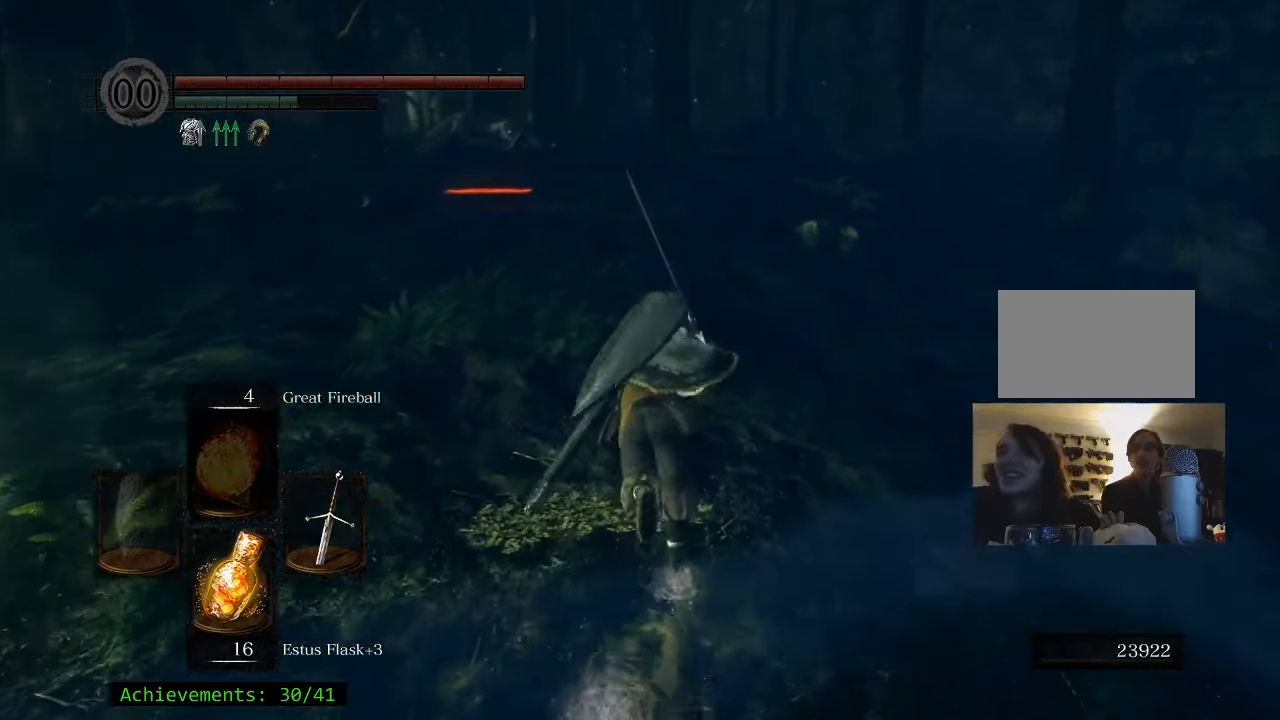
{"keys": ["space", "w"], "mouse": [], "events": []}
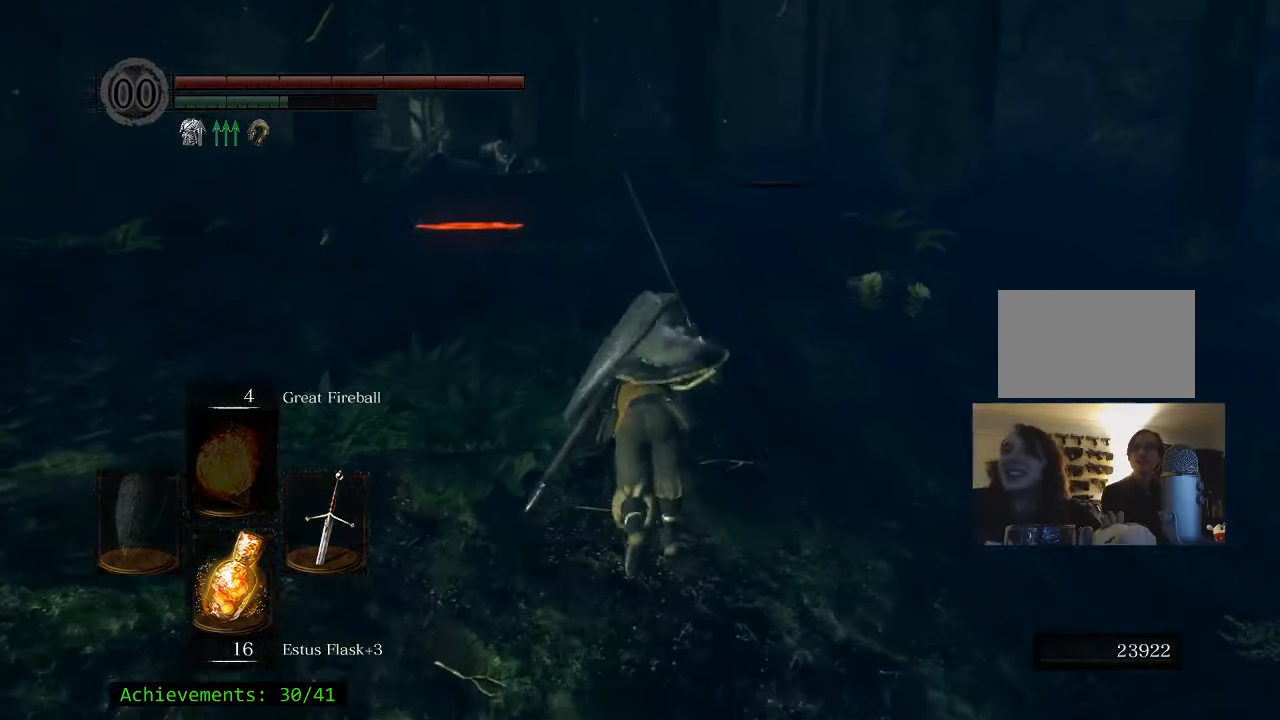
{"keys": ["w"], "mouse": [], "events": [[133, "space", "up"]]}
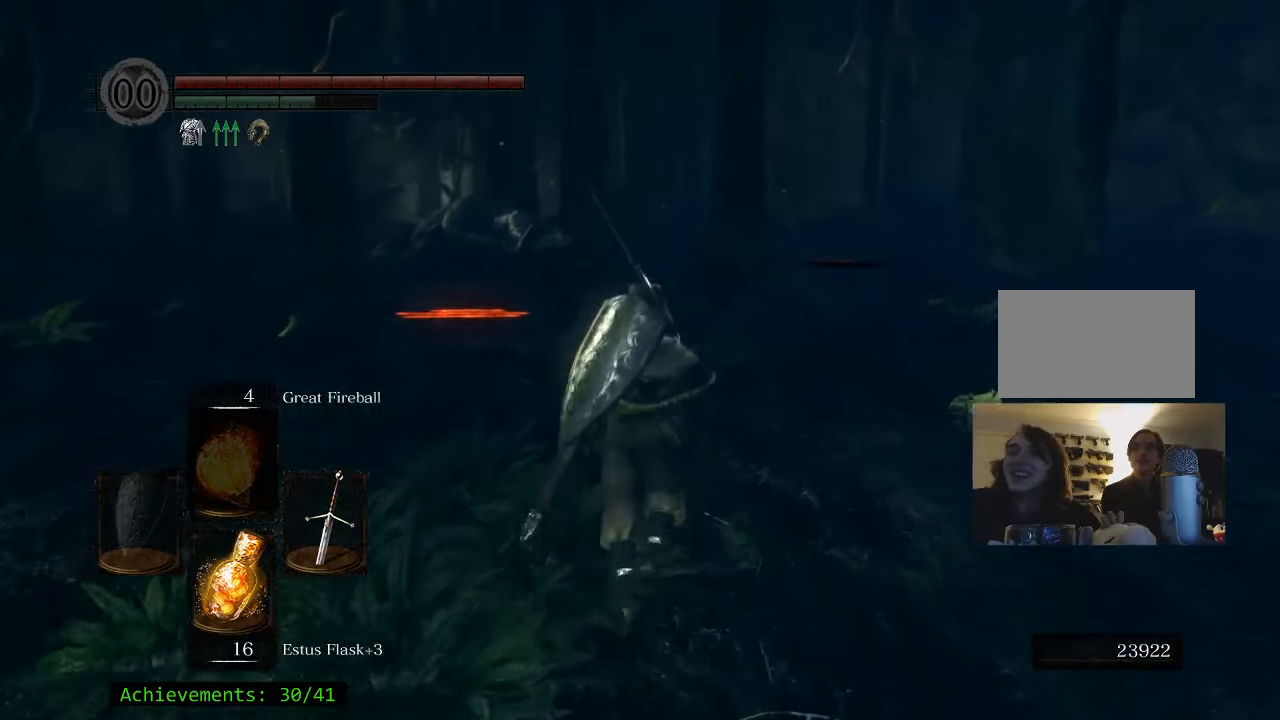
{"keys": ["w"], "mouse": [], "events": []}
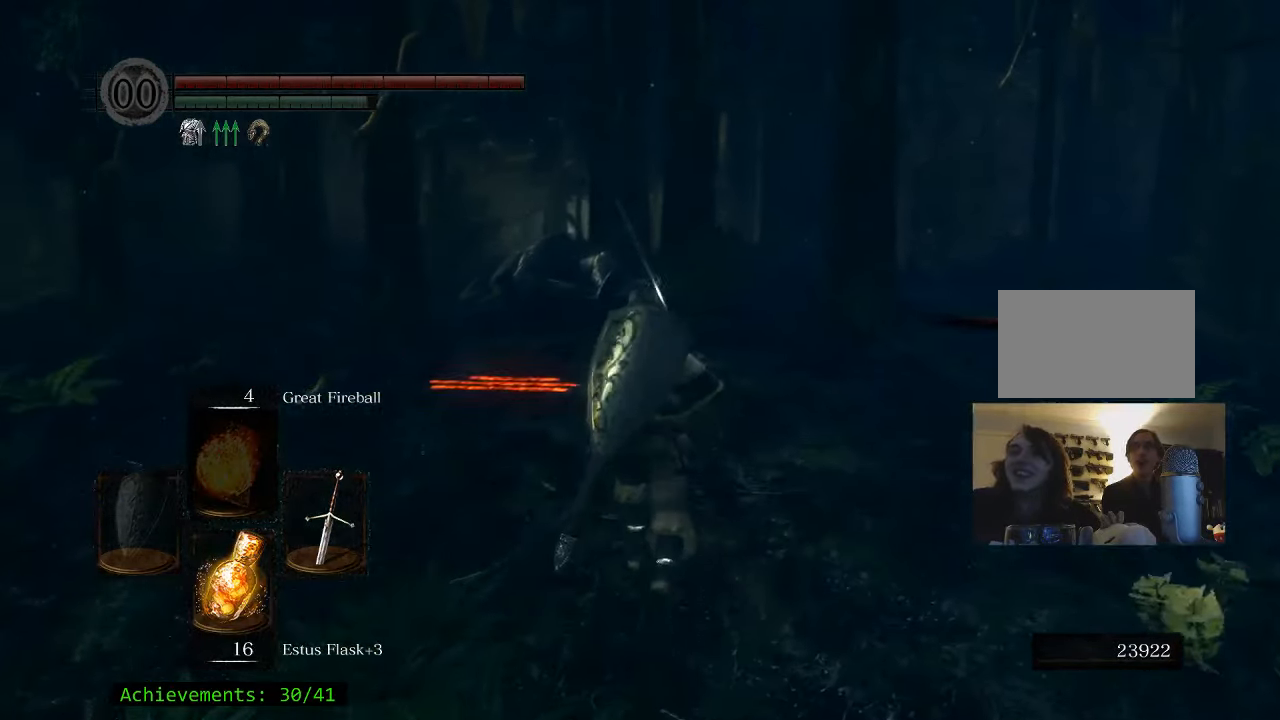
{"keys": ["w"], "mouse": [], "events": []}
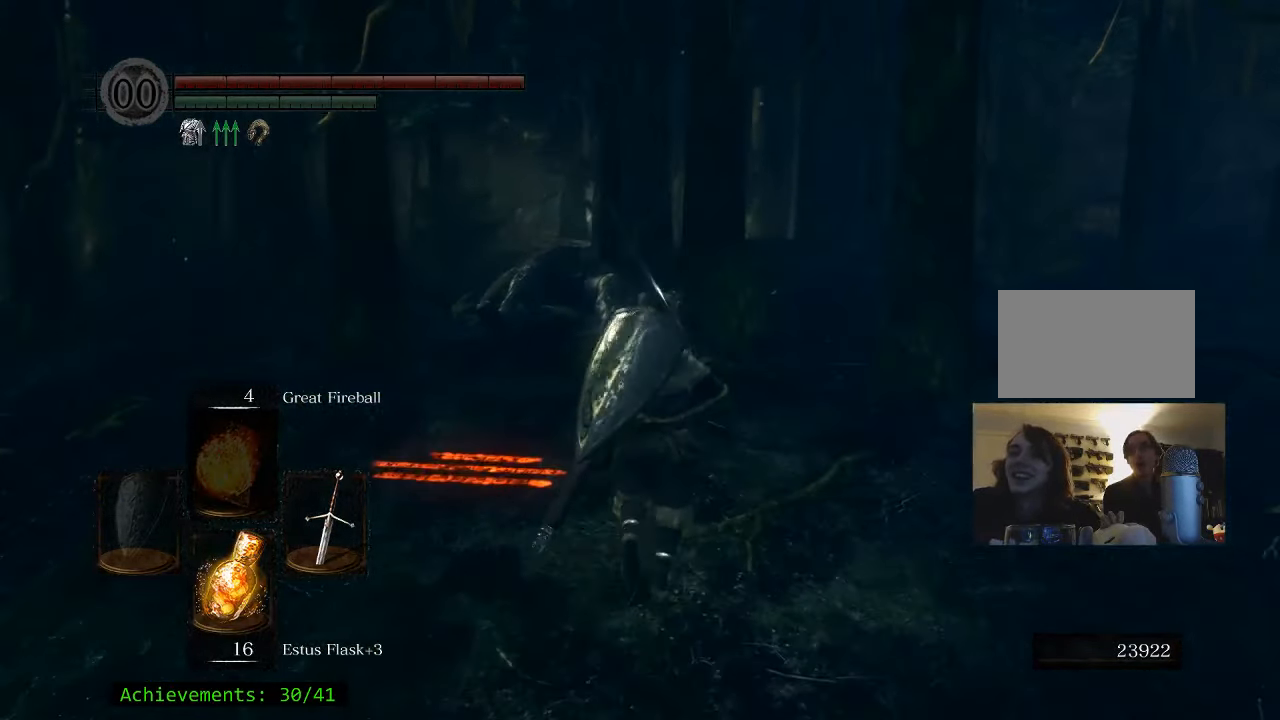
{"keys": [], "mouse": [], "events": [[367, "w", "up"]]}
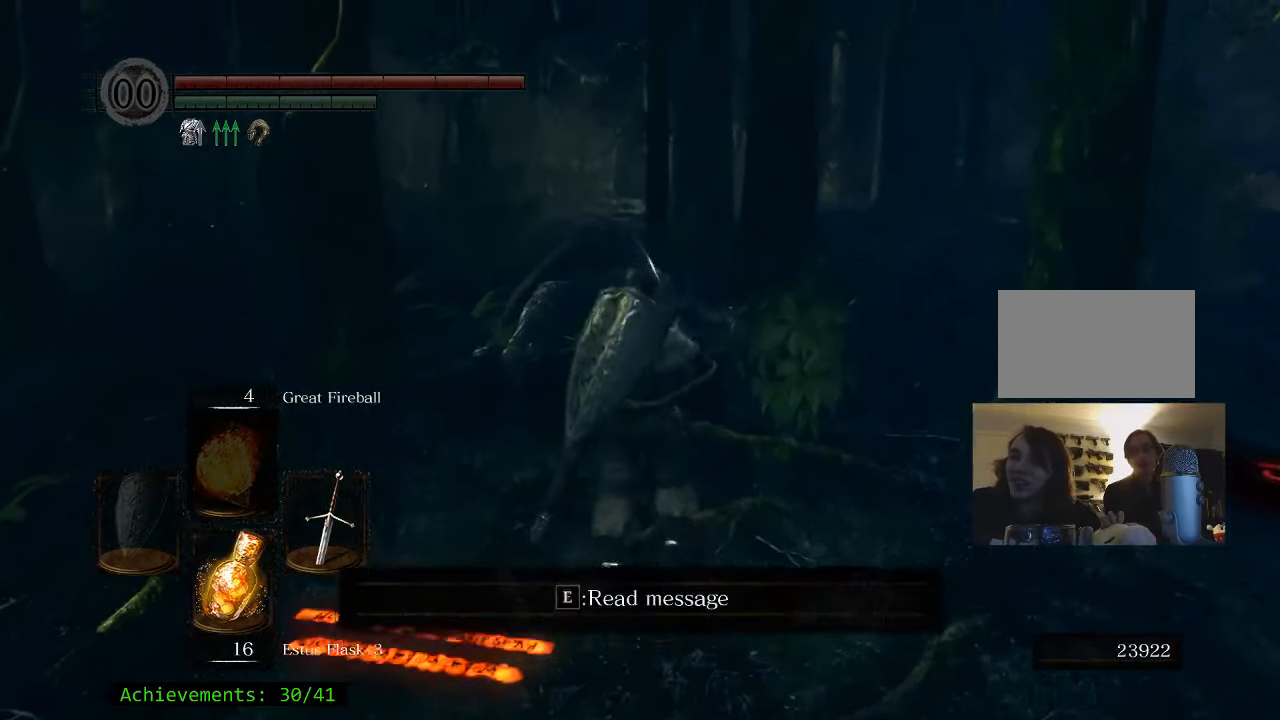
{"keys": [], "mouse": [], "events": []}
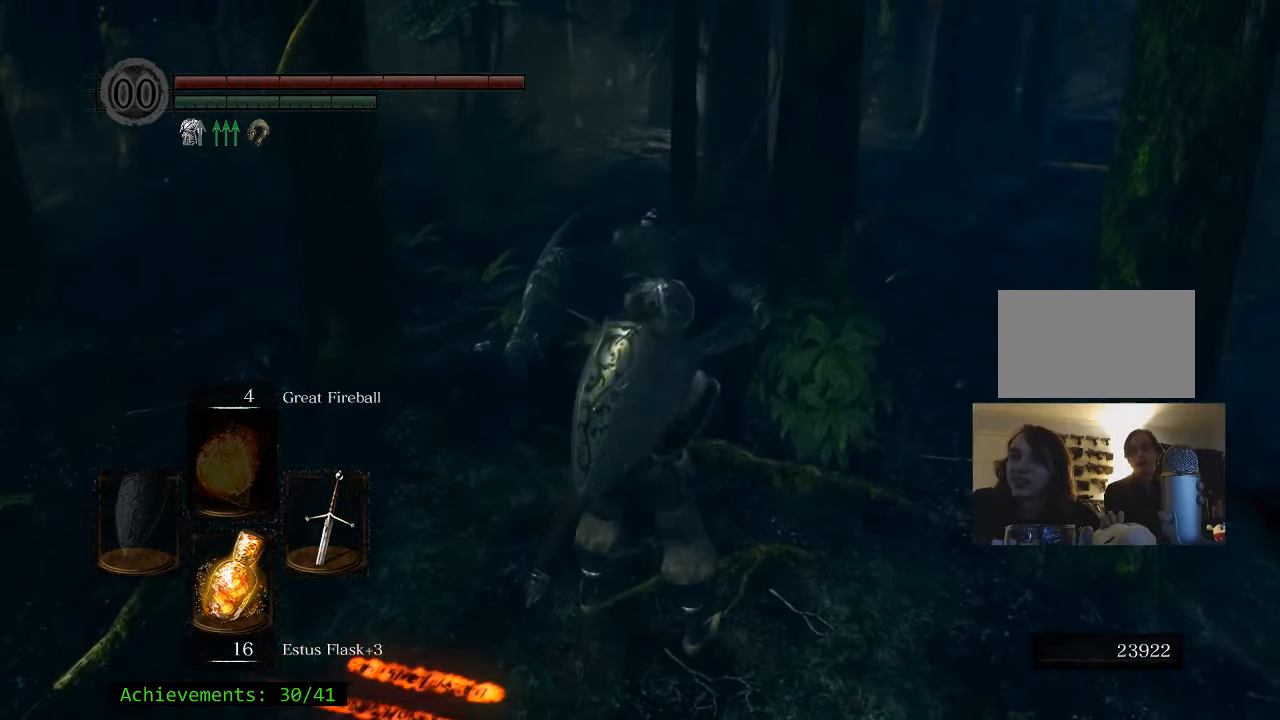
{"keys": ["w"], "mouse": [], "events": [[350, "w", "down"]]}
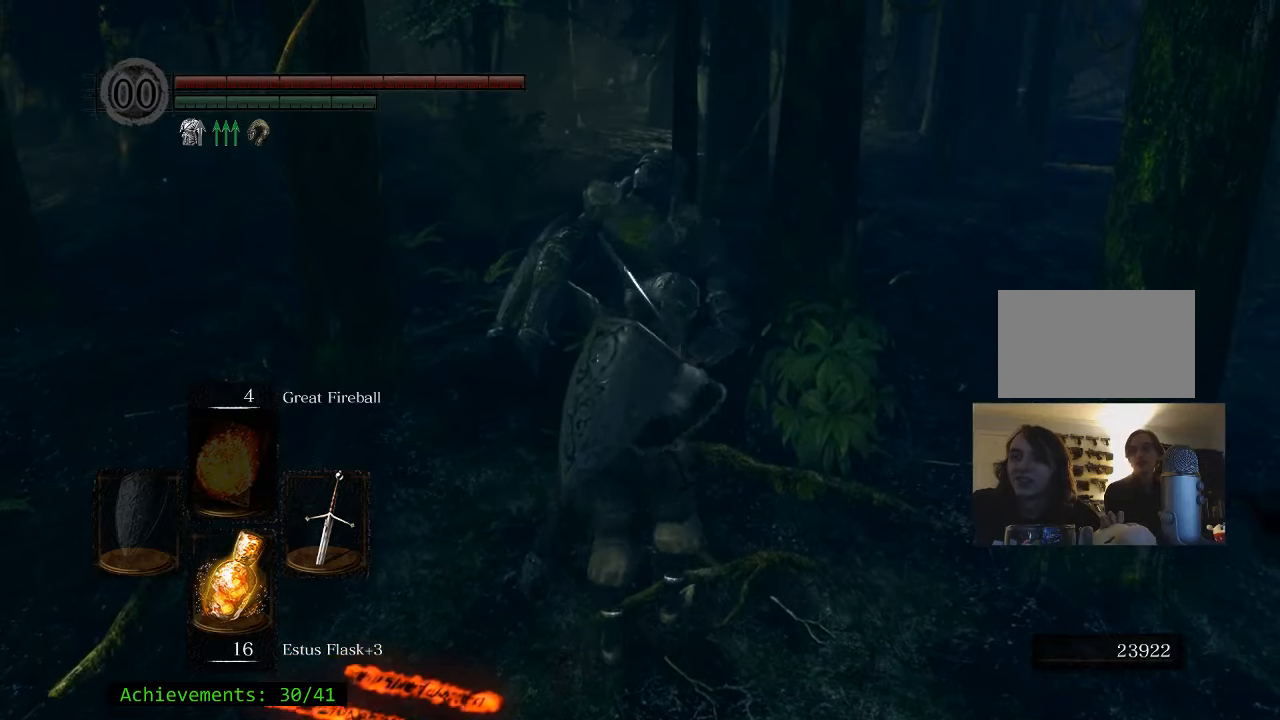
{"keys": [], "mouse": [], "events": [[34, "w", "up"]]}
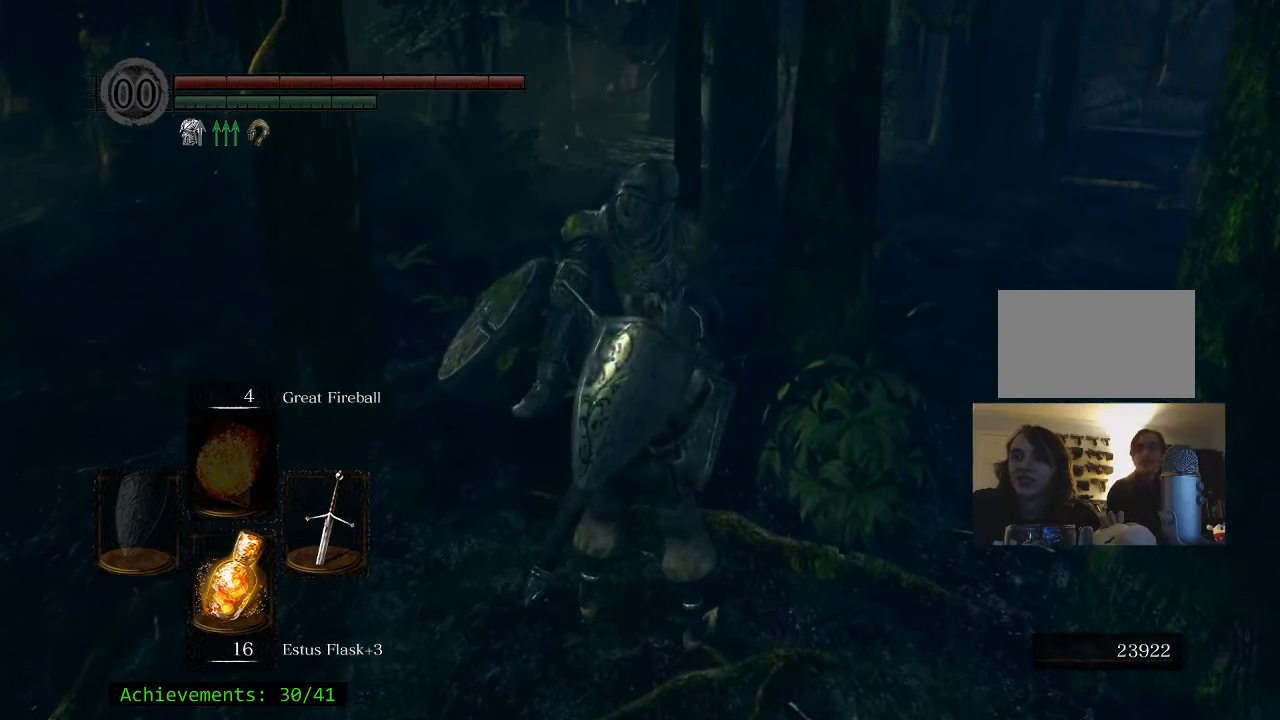
{"keys": ["s"], "mouse": [], "events": [[50, "a", "down"], [284, "s", "down"], [384, "a", "up"]]}
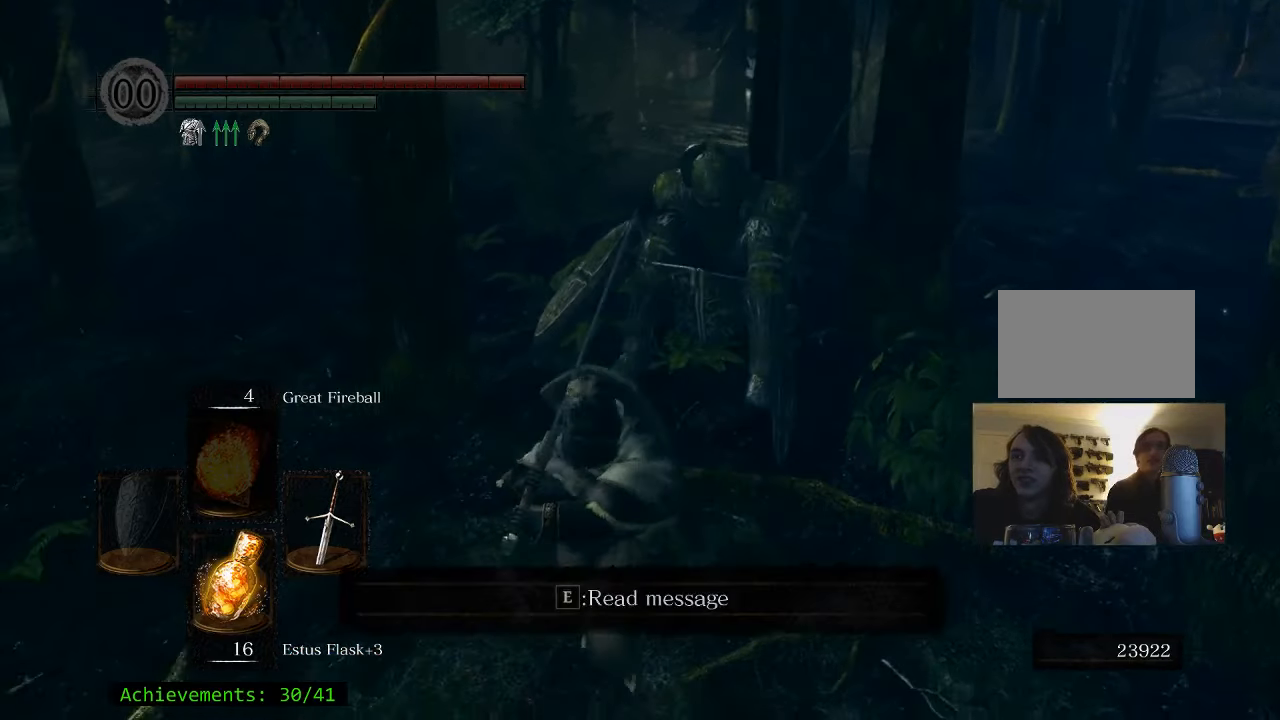
{"keys": ["a"], "mouse": [], "events": [[67, "d", "down"], [67, "s", "up"], [217, "w", "down"], [300, "d", "up"], [350, "a", "down"], [450, "w", "up"]]}
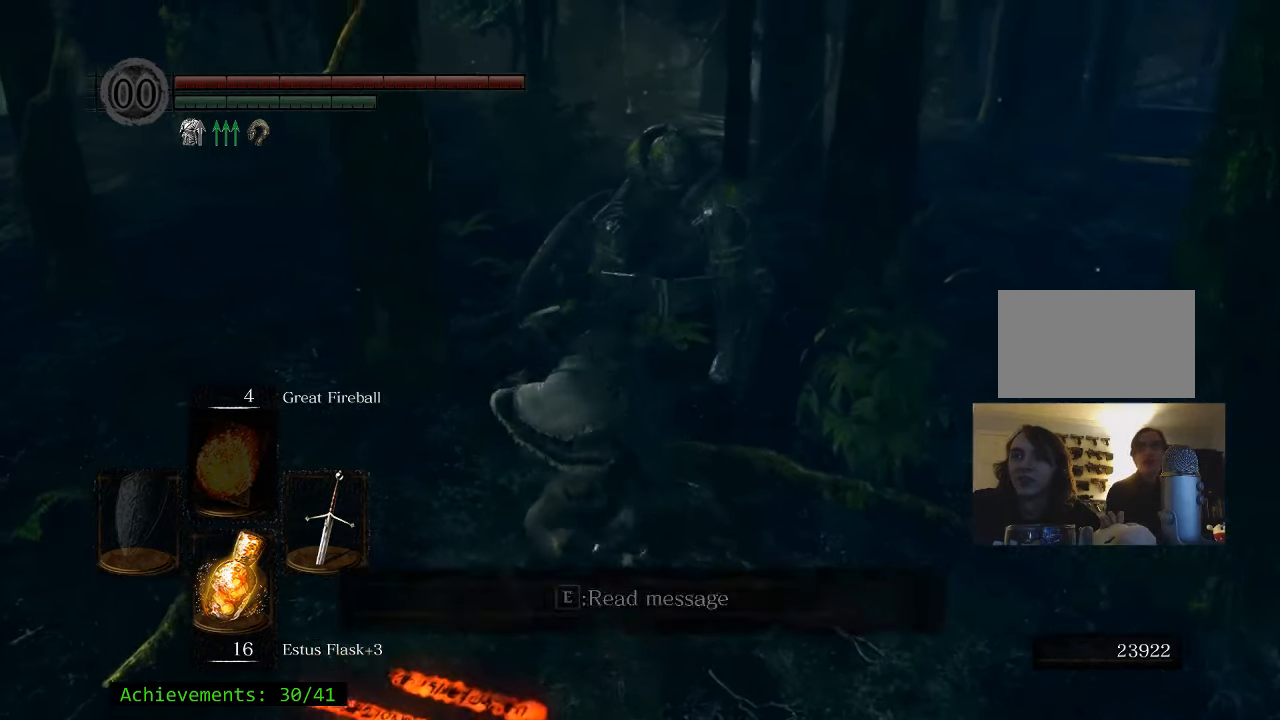
{"keys": ["a", "w"], "mouse": [], "events": [[84, "s", "down"], [134, "a", "up"], [184, "d", "down"], [267, "s", "up"], [417, "w", "down"], [450, "d", "up"], [500, "a", "down"]]}
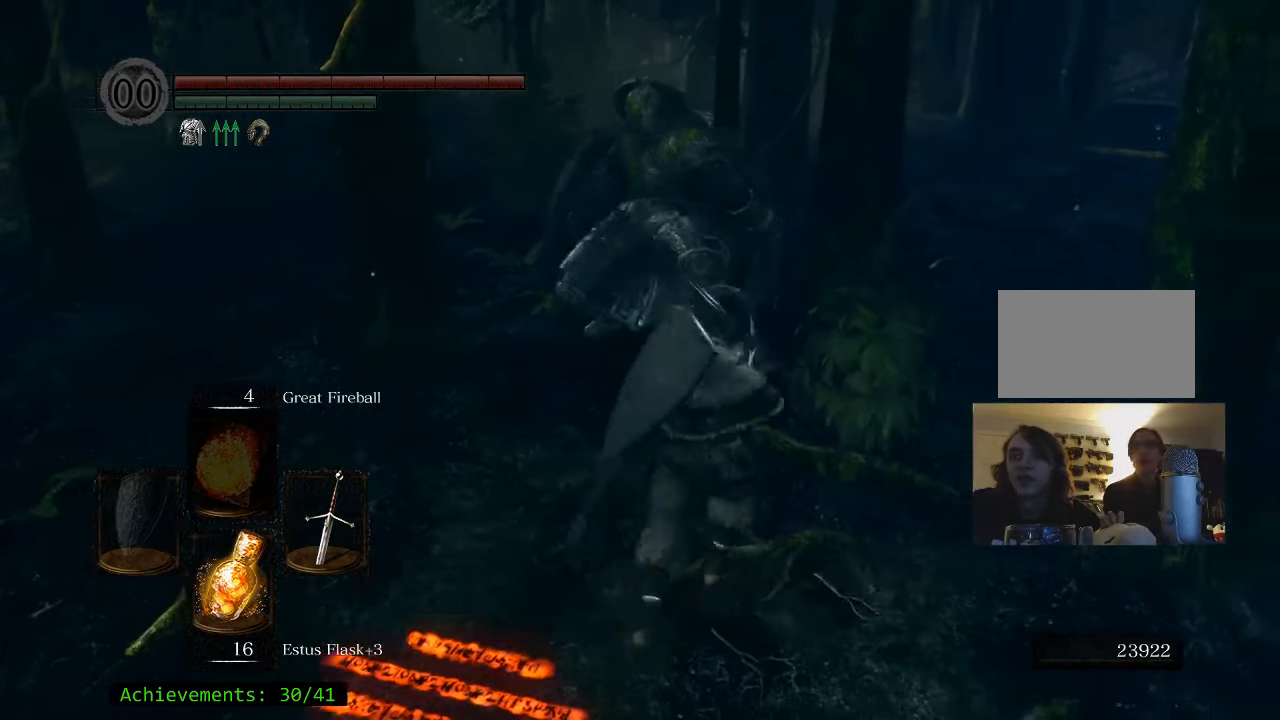
{"keys": ["w"], "mouse": [], "events": [[50, "w", "up"], [200, "s", "down"], [250, "a", "up"], [284, "d", "down"], [334, "s", "up"], [434, "w", "down"], [467, "d", "up"]]}
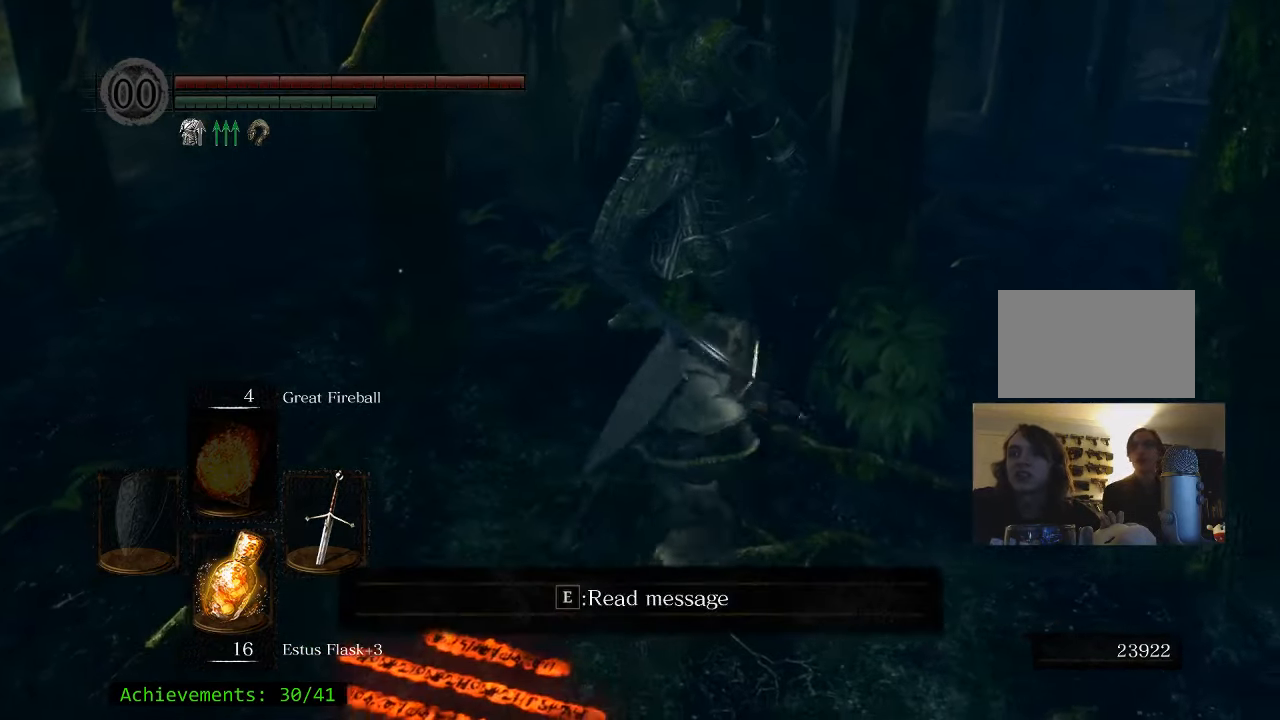
{"keys": ["w"], "mouse": [], "events": []}
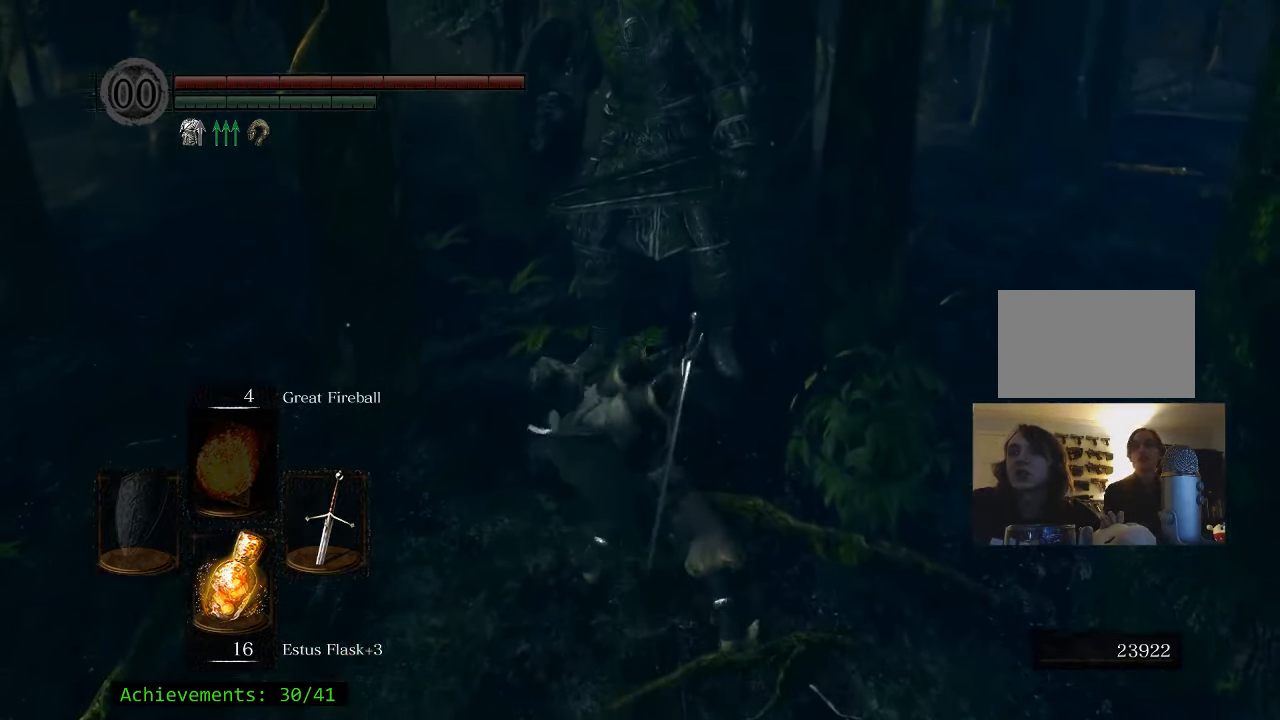
{"keys": [], "mouse": [], "events": [[367, "w", "up"]]}
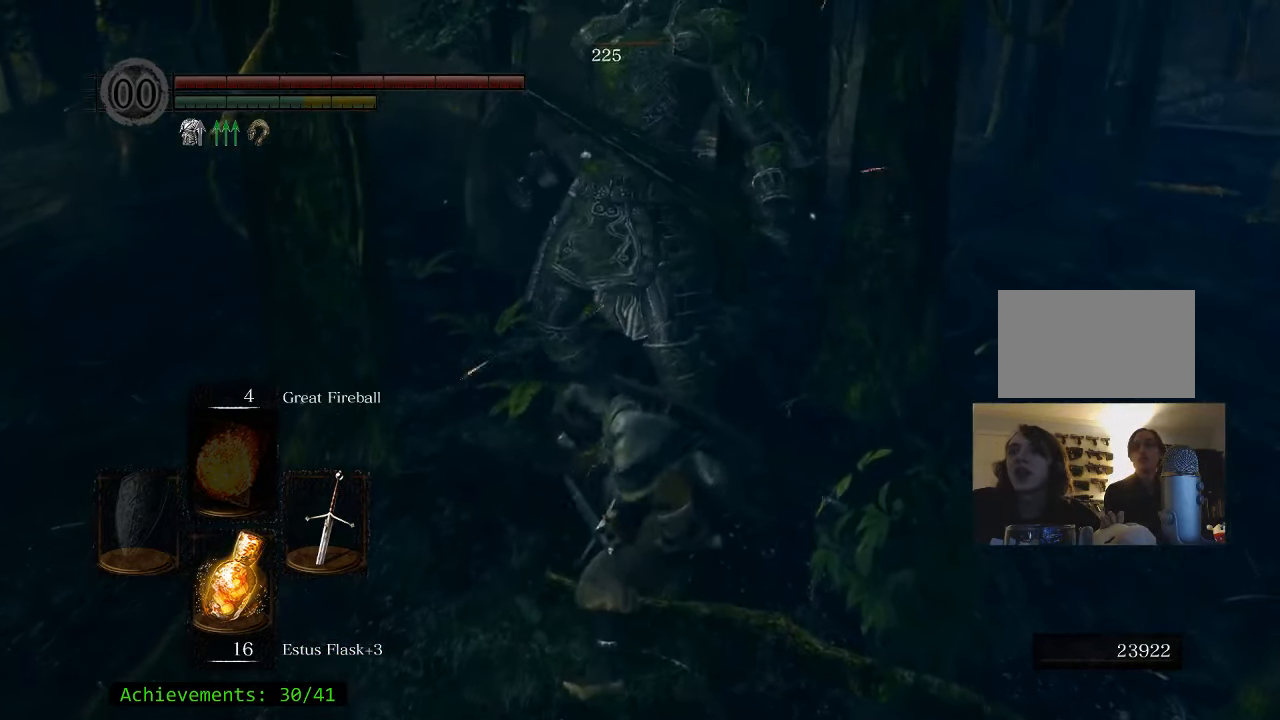
{"keys": ["s"], "mouse": [], "events": [[384, "s", "down"]]}